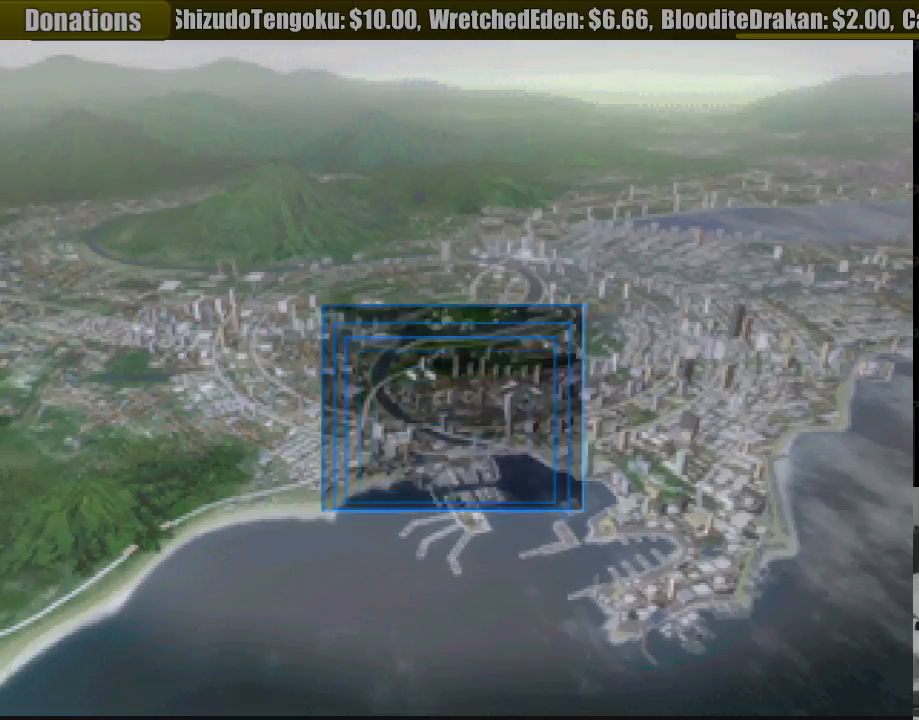
Gameplay with a controller (PlayStation layout); each line is a JSON object with the inputs held at the frame after it. "events" lists button and stick changes between this image and that frame as [ms after this image, input, new state], when the widget could be followed in between. Not read: L3 R3.
{"buttons": [], "events": []}
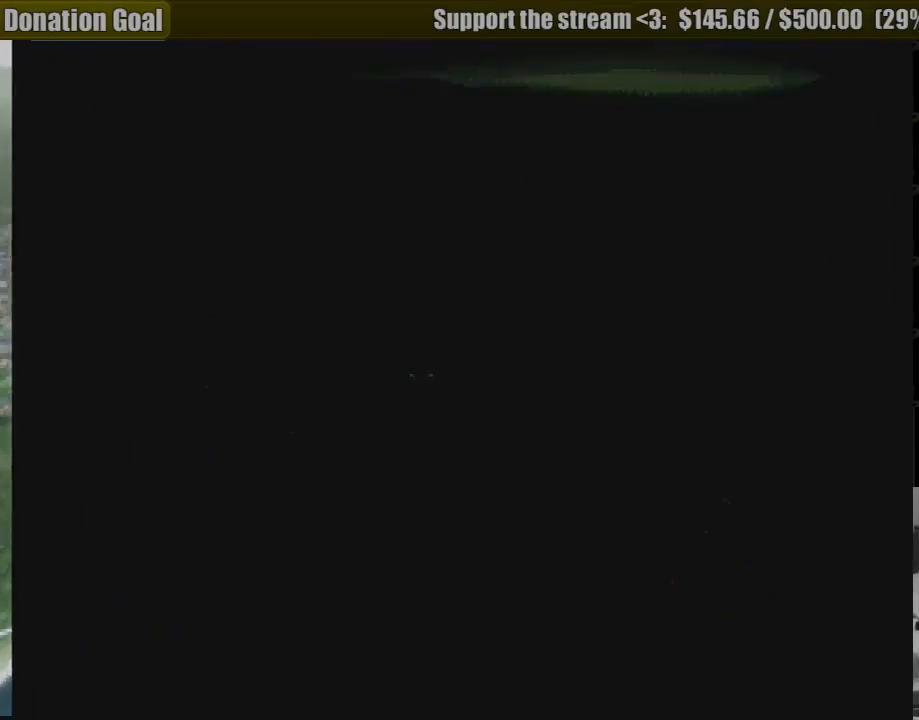
{"buttons": [], "events": []}
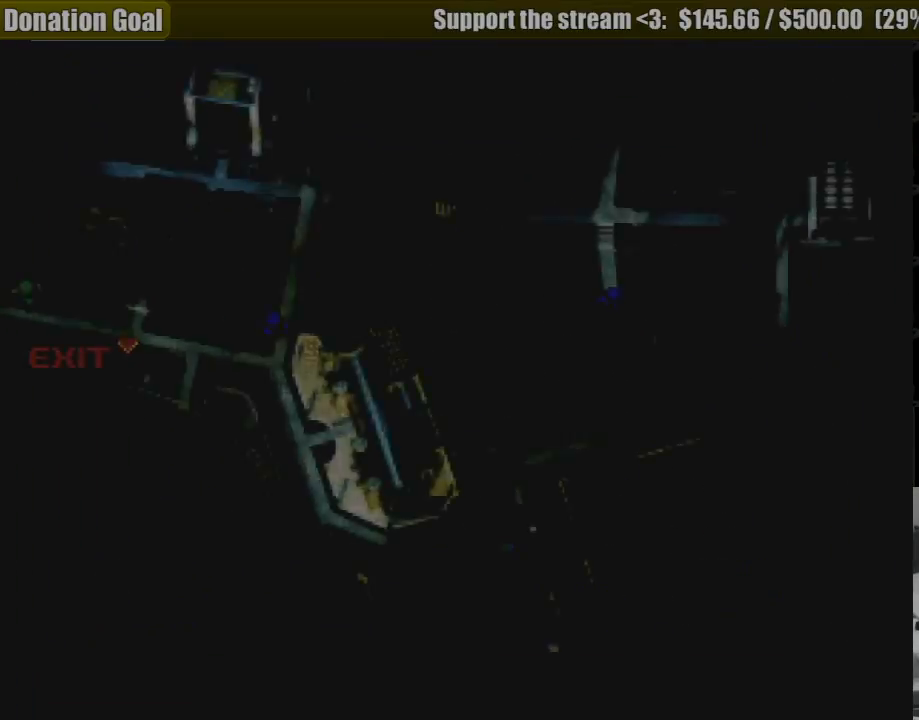
{"buttons": [], "events": []}
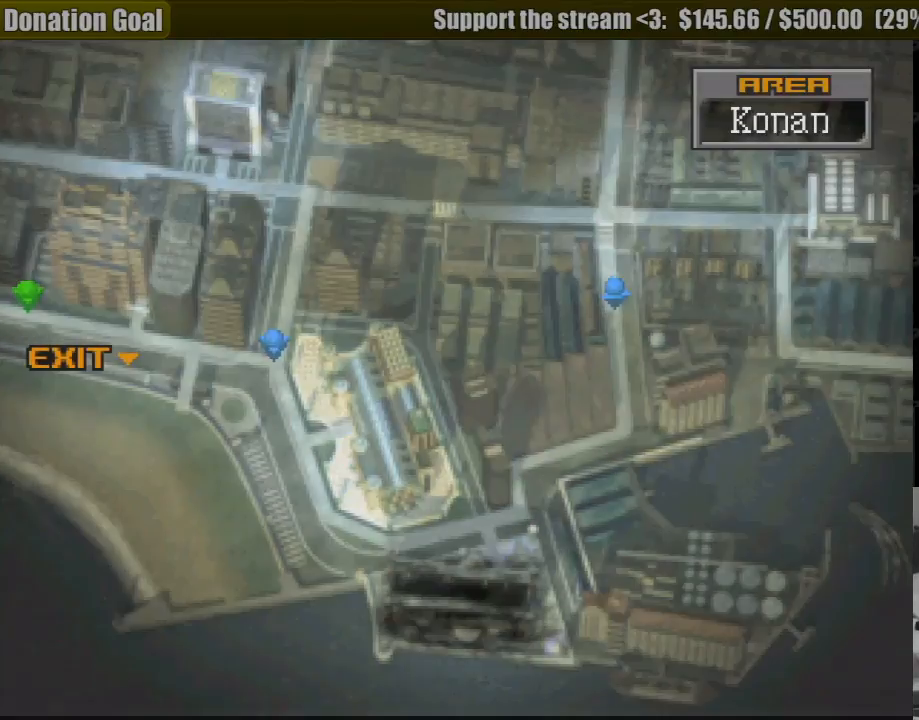
{"buttons": [], "events": []}
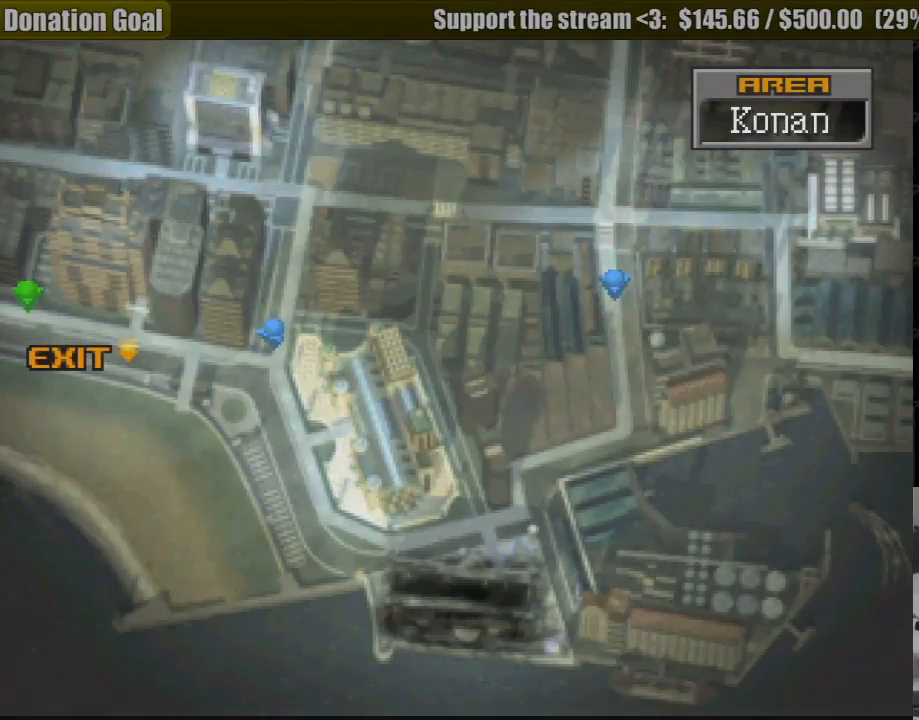
{"buttons": ["CIRCLE", "DPAD_RIGHT"], "events": [[67, "DPAD_RIGHT", "down"], [117, "CIRCLE", "down"]]}
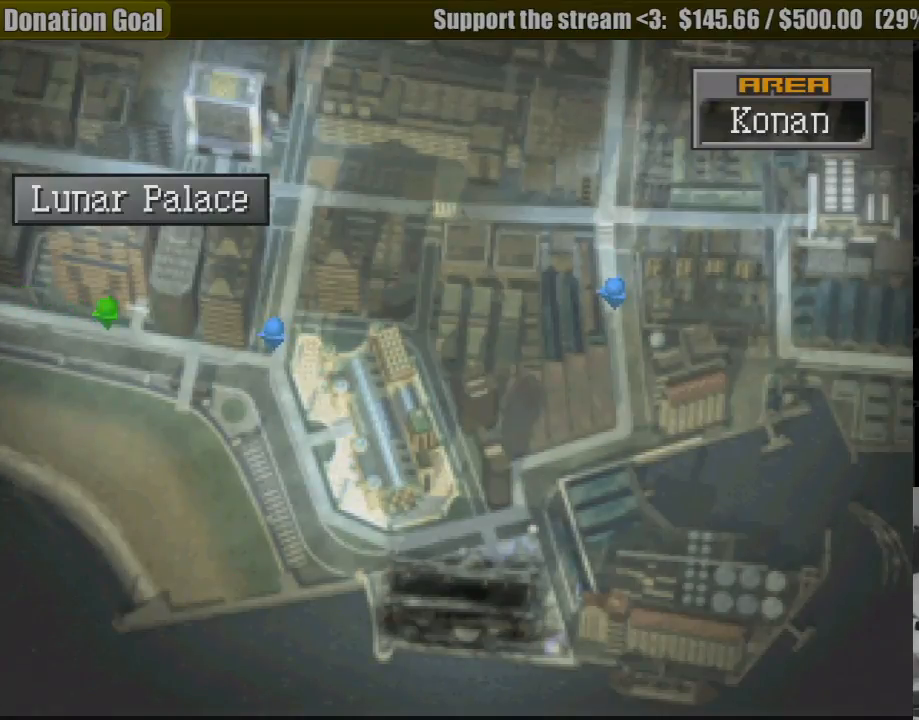
{"buttons": ["CIRCLE", "DPAD_RIGHT"], "events": [[83, "TRIANGLE", "down"], [100, "TRIANGLE", "up"]]}
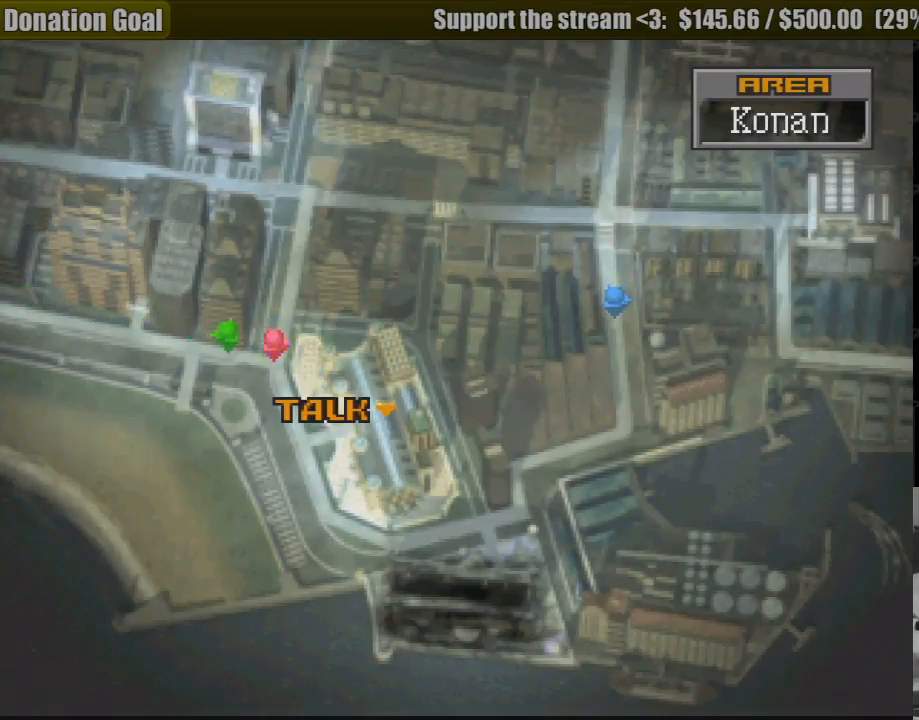
{"buttons": ["CIRCLE", "DPAD_RIGHT"], "events": []}
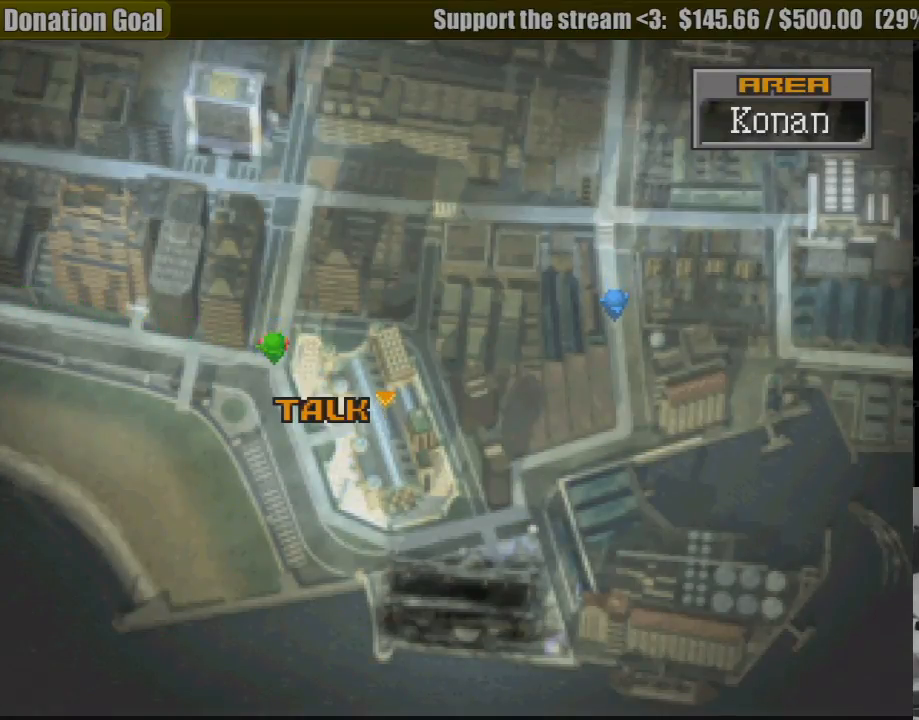
{"buttons": ["CIRCLE", "DPAD_RIGHT"], "events": [[17, "DPAD_DOWN", "down"], [50, "DPAD_RIGHT", "up"], [183, "DPAD_RIGHT", "down"], [450, "DPAD_DOWN", "up"]]}
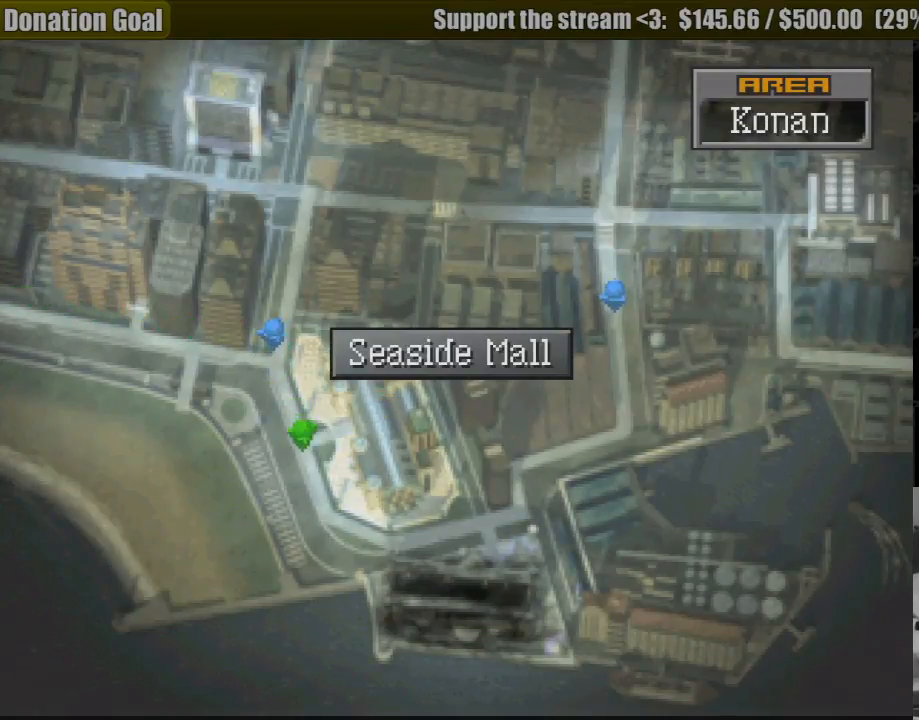
{"buttons": ["CIRCLE"], "events": [[167, "CIRCLE", "up"], [200, "CIRCLE", "down"], [300, "DPAD_RIGHT", "up"]]}
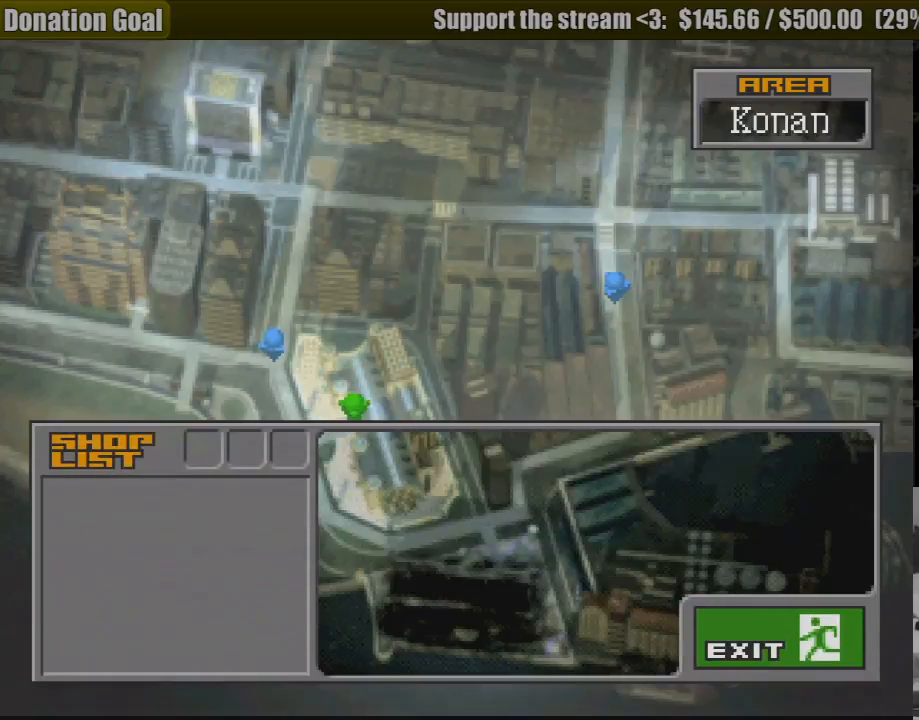
{"buttons": [], "events": [[250, "CIRCLE", "up"]]}
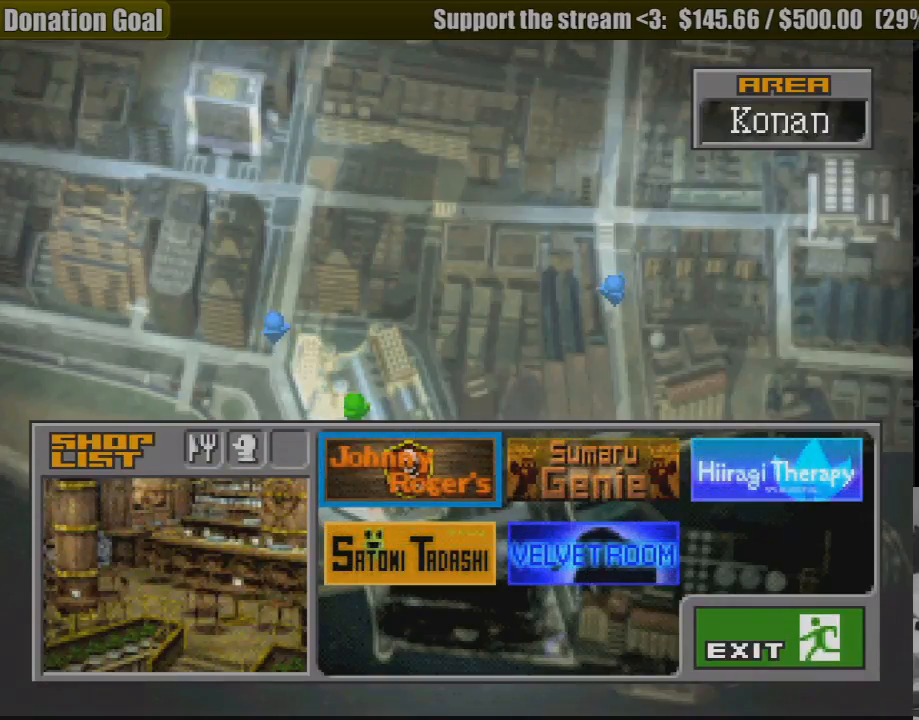
{"buttons": ["DPAD_RIGHT"], "events": [[483, "DPAD_RIGHT", "down"]]}
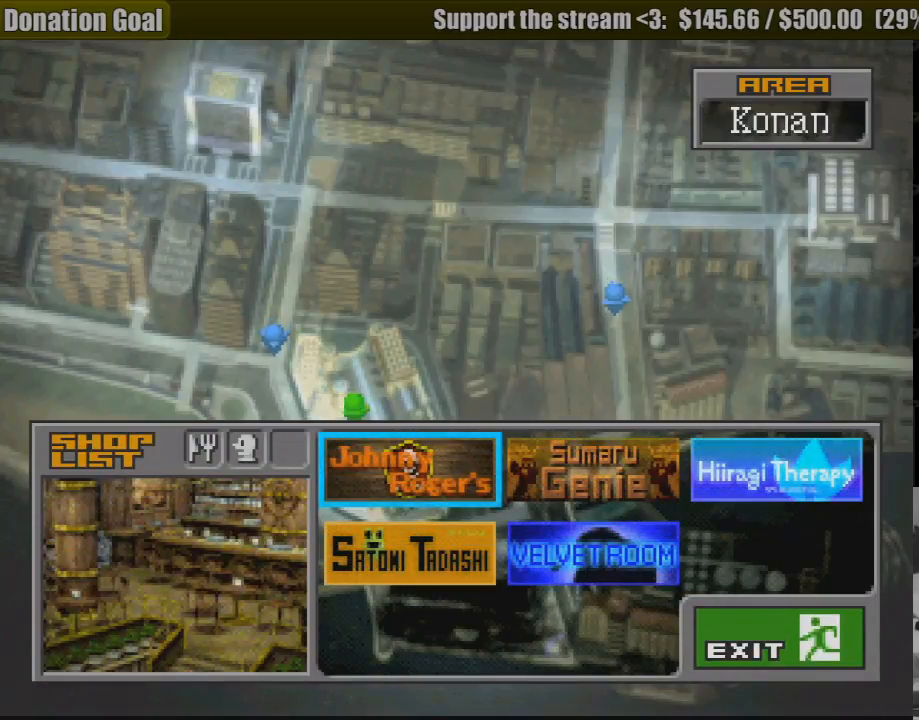
{"buttons": [], "events": [[117, "DPAD_RIGHT", "up"], [200, "DPAD_RIGHT", "down"], [317, "DPAD_RIGHT", "up"]]}
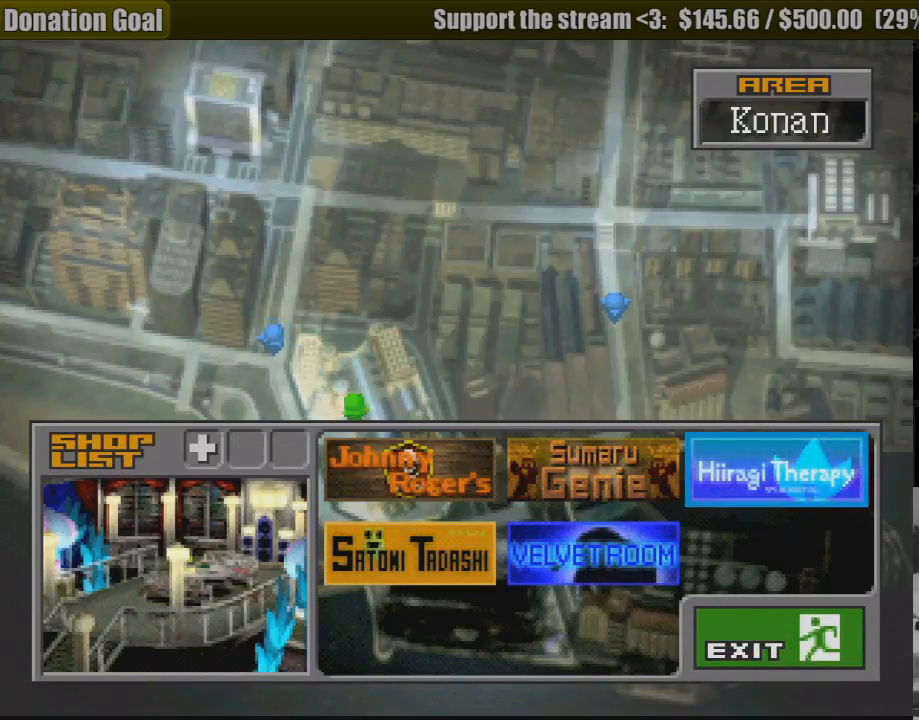
{"buttons": ["DPAD_LEFT"], "events": [[67, "DPAD_LEFT", "down"], [183, "DPAD_LEFT", "up"], [317, "DPAD_DOWN", "down"], [417, "DPAD_DOWN", "up"], [500, "DPAD_LEFT", "down"]]}
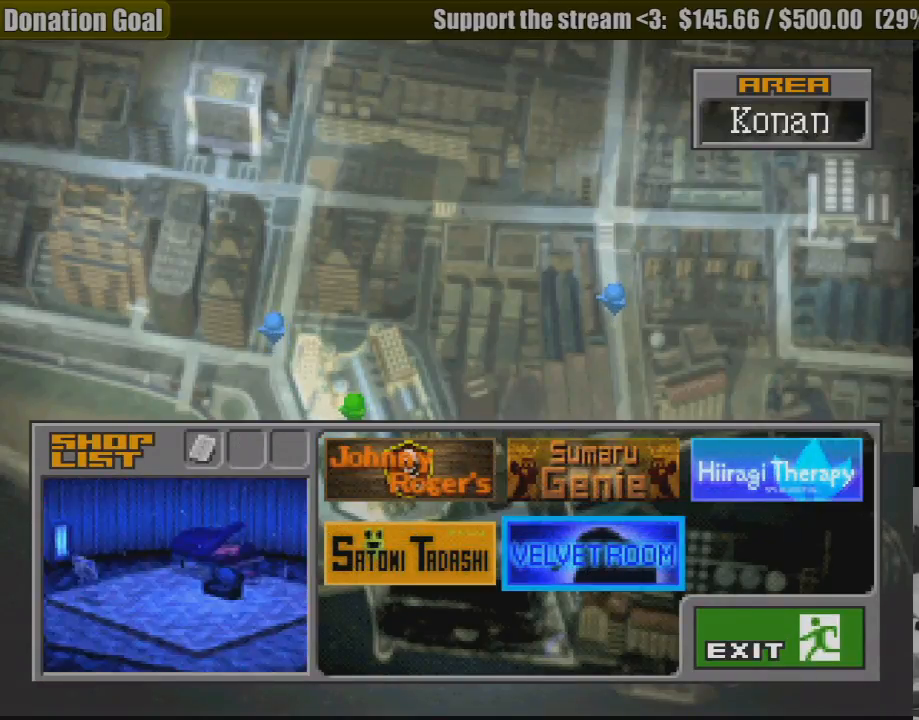
{"buttons": ["DPAD_RIGHT"], "events": [[100, "DPAD_LEFT", "up"], [417, "DPAD_RIGHT", "down"]]}
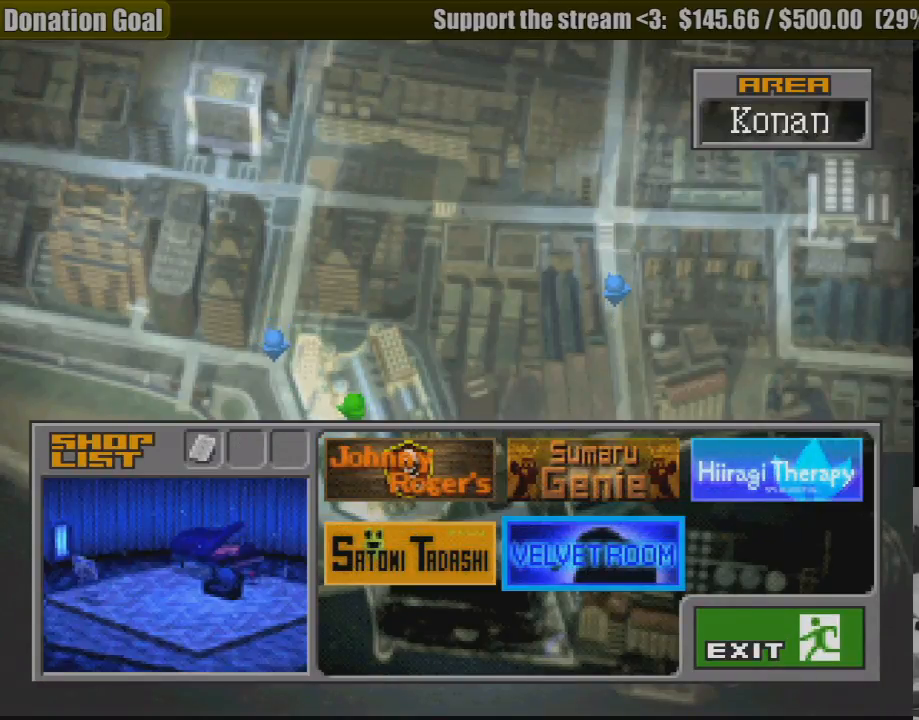
{"buttons": [], "events": [[67, "DPAD_RIGHT", "up"], [267, "DPAD_UP", "down"], [383, "DPAD_UP", "up"]]}
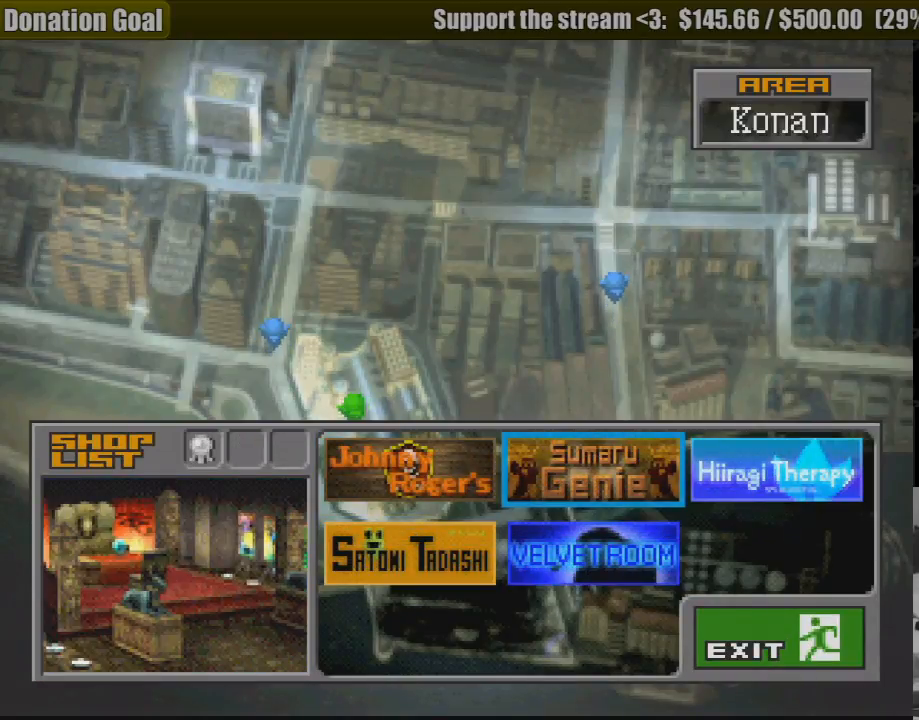
{"buttons": [], "events": [[267, "CROSS", "down"], [400, "CROSS", "up"]]}